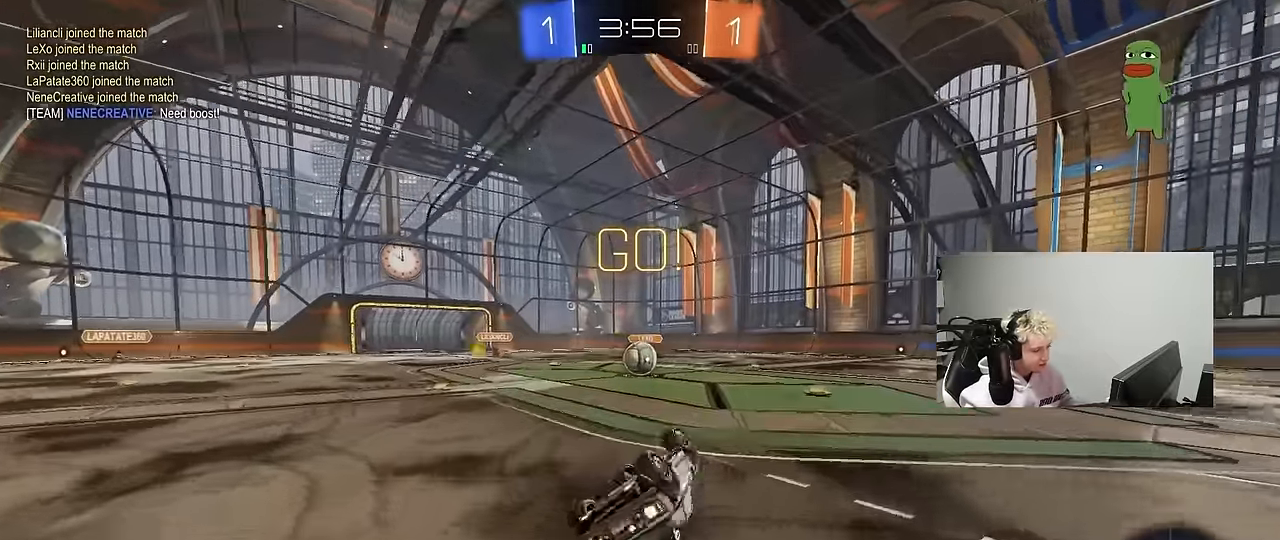
Gameplay with keyboard and mouse; each line is a JSON object with the keys and mouse buttons held at the frame after it. "events" lists presses ("down") and releases ("up") of "1", "2", "3", "4", "5", "a", "alt", "c", "caps_lock", "ctrl", "d", "e", "f", "g", "q", "r", "s", "shift", "space", "t", "tab", "v", "w", "x", "z", "mouse_left", "mouse_wheel" and "mouse_right" between this image and that frame as [ms after this image, input, new state], when the widget could be followed in between. "mouse_left", "mouse_wheel", "mouse_right" = the "left", "wheel", "right" buttons of the "mouse" list. No other keys are recorded. "wheel" means that the mouse wheel is clicked or scrolled. "mouse_move" is the direction in which the mouse moves at that frame (one of eight, or "still"), when it could be read.
{"keys": [], "mouse": [], "mouse_move": "still", "events": [[17, "s", "down"], [250, "s", "up"], [250, "shift", "up"], [300, "a", "up"], [300, "mouse_left", "up"]]}
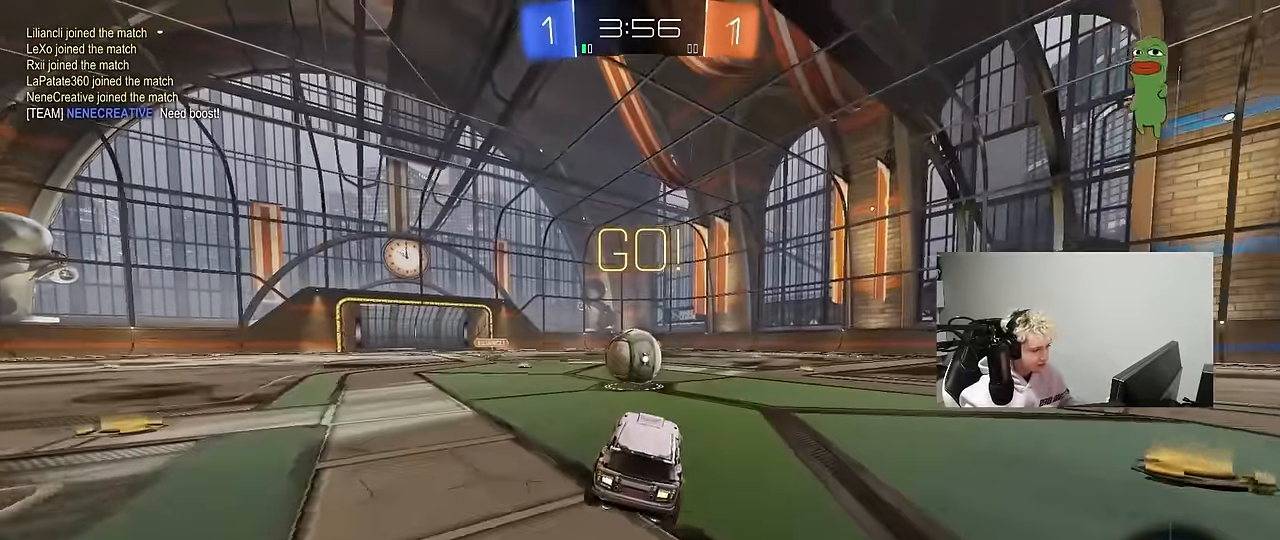
{"keys": ["d", "s", "shift"], "mouse": ["right"], "mouse_move": "down-left", "events": [[84, "a", "down"], [84, "w", "down"], [184, "mouse_left", "down"], [184, "mouse_right", "down"], [234, "a", "up"], [267, "d", "down"], [317, "mouse_right", "up"], [317, "shift", "down"], [367, "mouse_right", "down"], [450, "s", "down"], [450, "w", "up"], [500, "mouse_left", "up"]]}
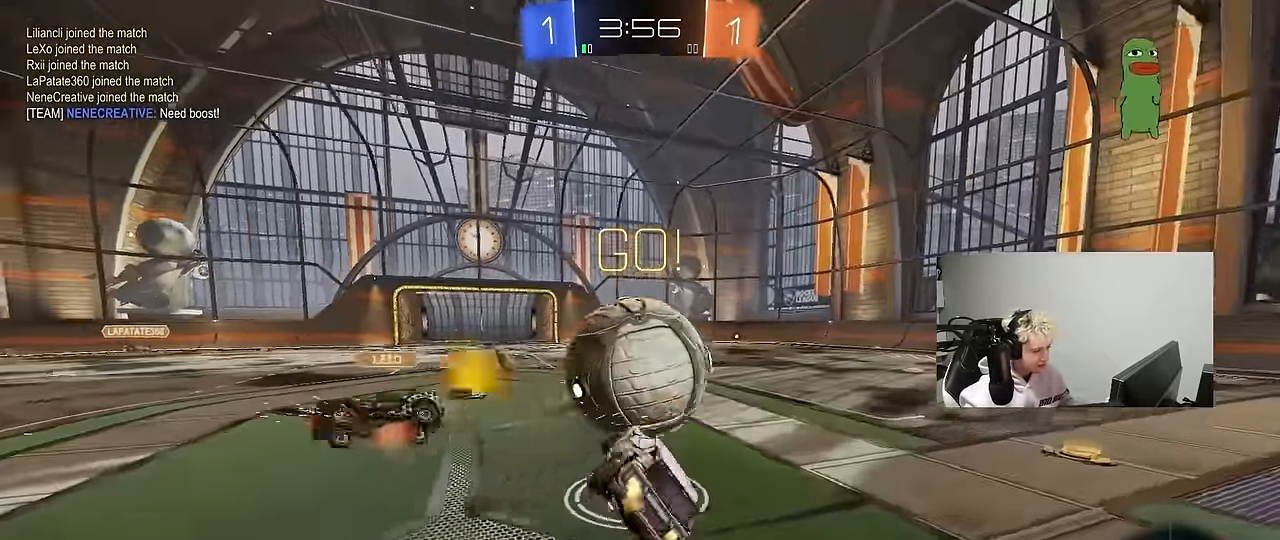
{"keys": ["d", "shift", "space", "w"], "mouse": [], "mouse_move": "still", "events": [[100, "mouse_right", "up"], [334, "s", "up"], [434, "w", "down"], [484, "space", "down"]]}
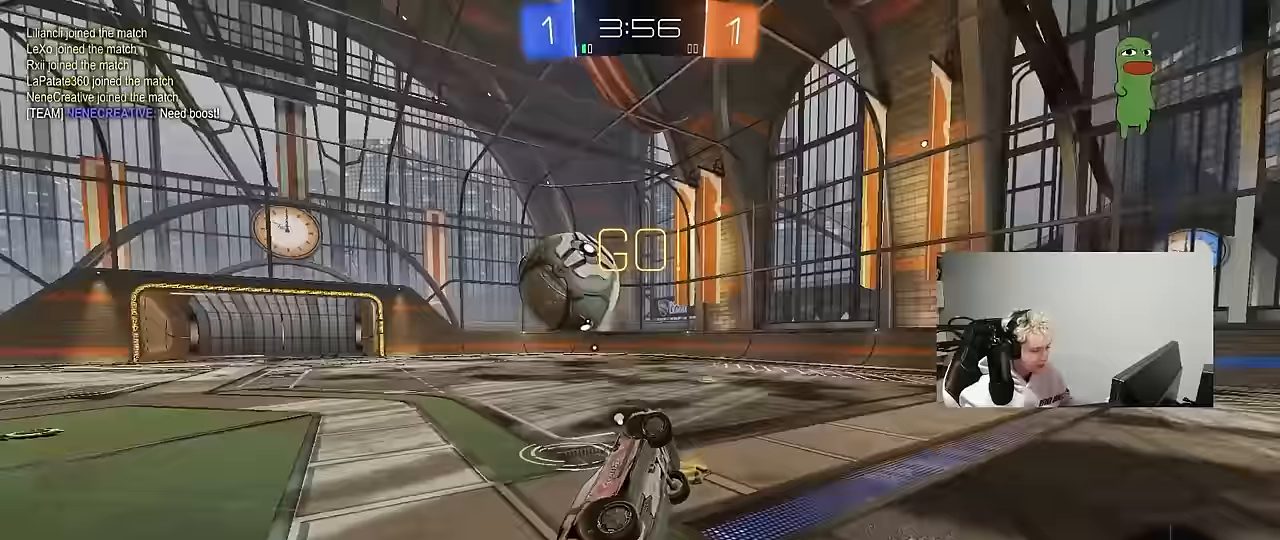
{"keys": ["d", "w"], "mouse": [], "mouse_move": "still", "events": [[117, "shift", "up"], [167, "space", "up"], [167, "w", "up"], [250, "d", "up"], [400, "d", "down"], [400, "w", "down"]]}
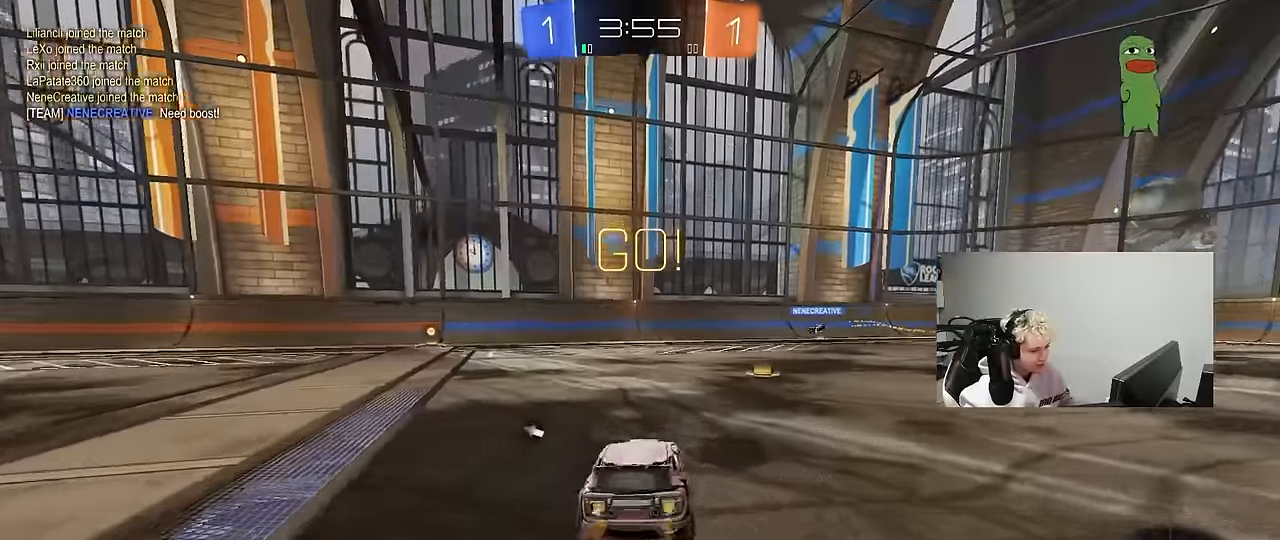
{"keys": ["d", "space", "w"], "mouse": [], "mouse_move": "still", "events": [[83, "d", "up"], [467, "d", "down"], [467, "space", "down"]]}
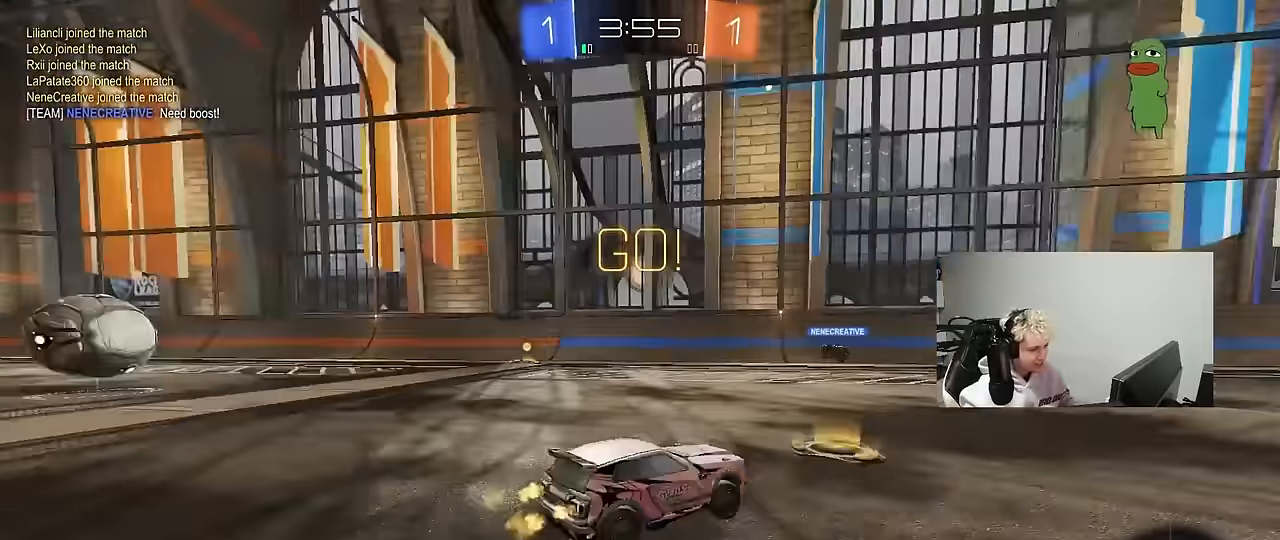
{"keys": ["d", "w"], "mouse": [], "mouse_move": "still", "events": [[100, "space", "up"], [250, "d", "up"], [433, "d", "down"]]}
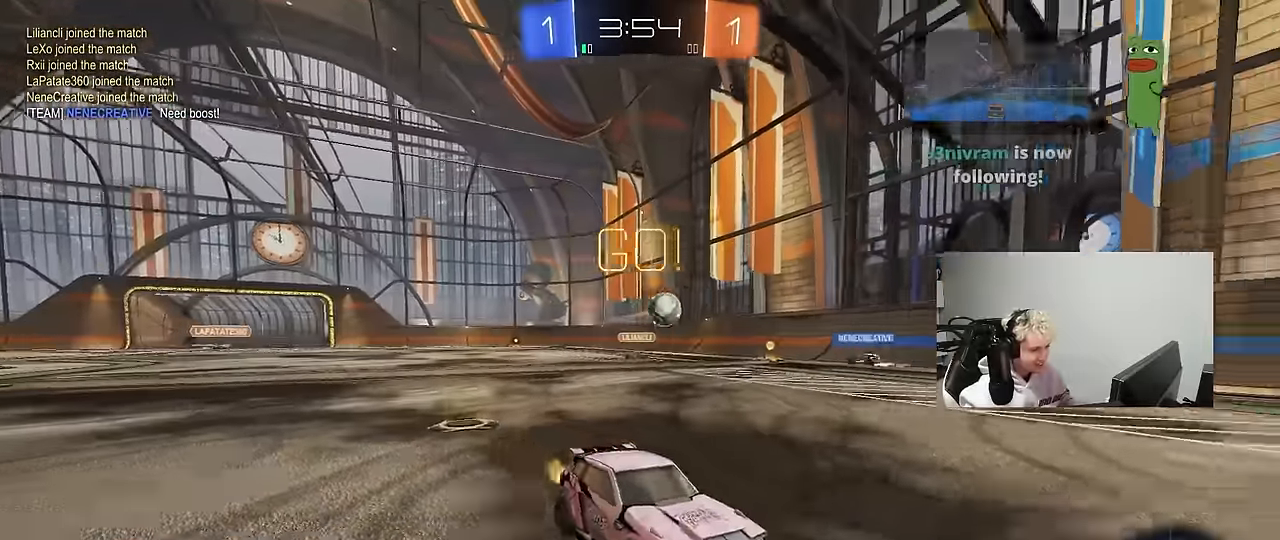
{"keys": ["w"], "mouse": [], "mouse_move": "still", "events": [[117, "d", "up"]]}
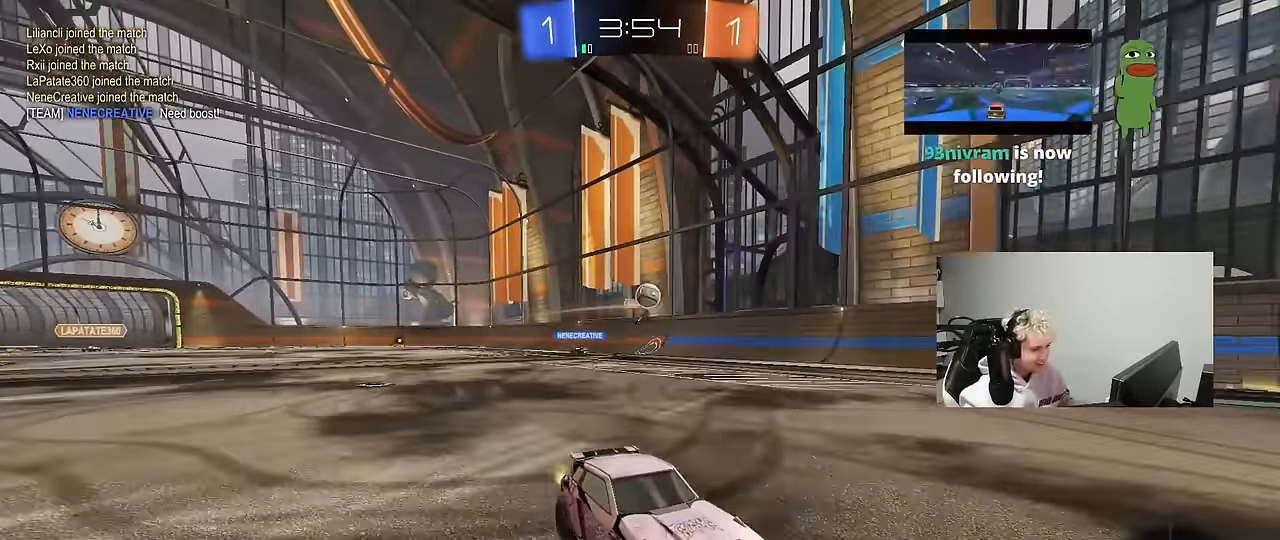
{"keys": ["a", "w"], "mouse": [], "mouse_move": "still", "events": [[83, "a", "down"], [233, "a", "up"], [317, "d", "down"], [417, "d", "up"], [467, "a", "down"]]}
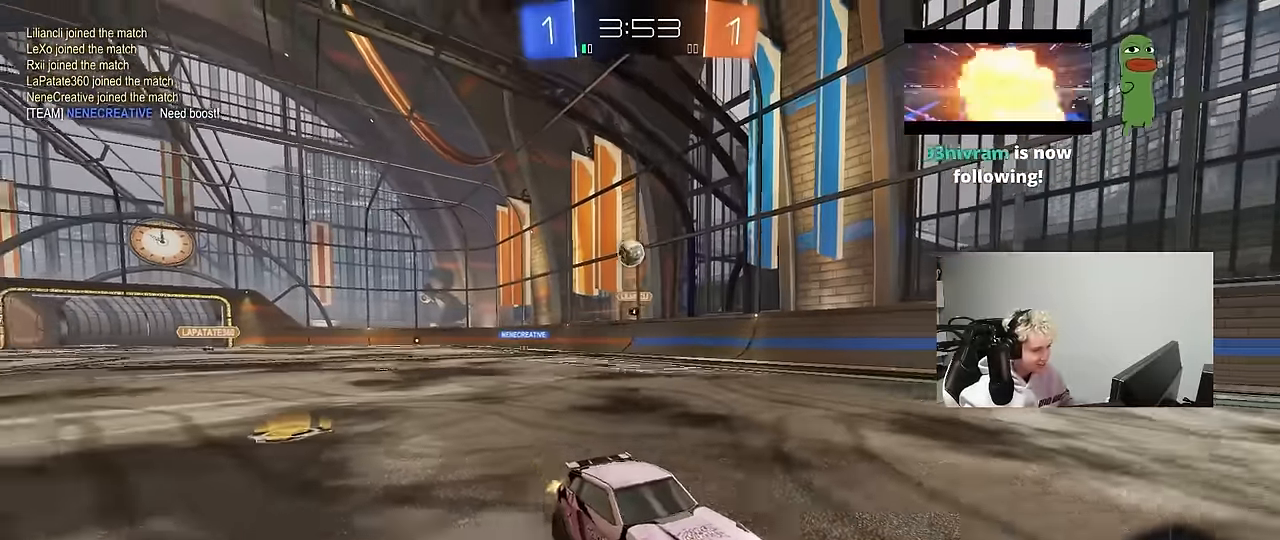
{"keys": ["w"], "mouse": [], "mouse_move": "still", "events": [[233, "a", "up"], [233, "d", "down"], [333, "d", "up"]]}
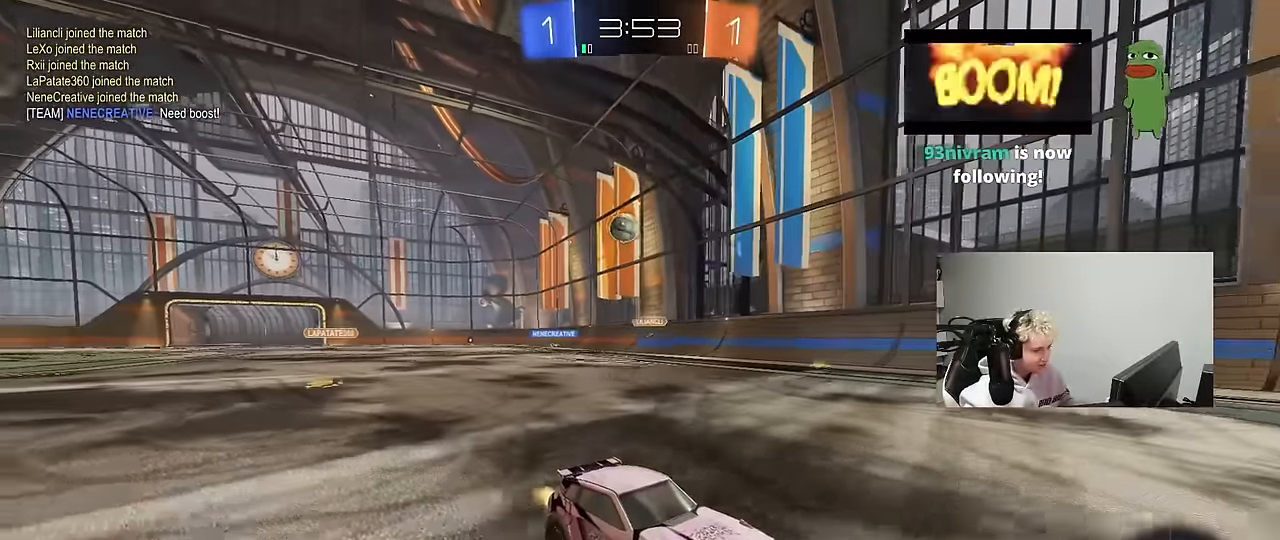
{"keys": ["d", "w"], "mouse": [], "mouse_move": "still", "events": [[117, "d", "down"], [167, "shift", "down"], [400, "shift", "up"]]}
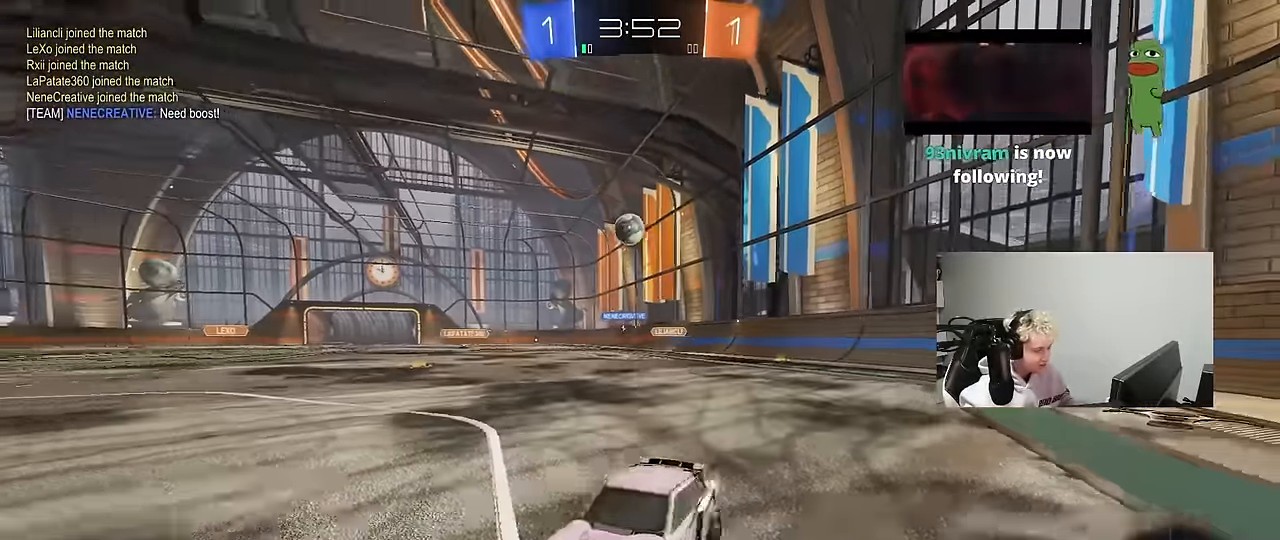
{"keys": ["d", "w"], "mouse": [], "mouse_move": "still", "events": [[367, "shift", "down"], [467, "shift", "up"]]}
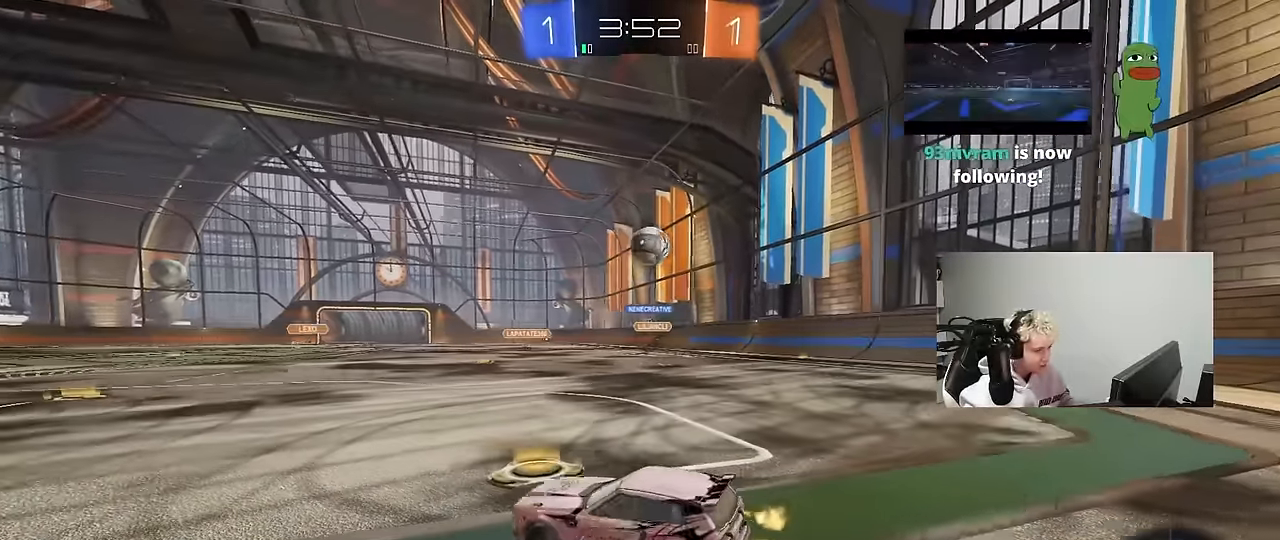
{"keys": ["d"], "mouse": ["left"], "mouse_move": "down-right", "events": [[433, "mouse_left", "down"], [433, "w", "up"]]}
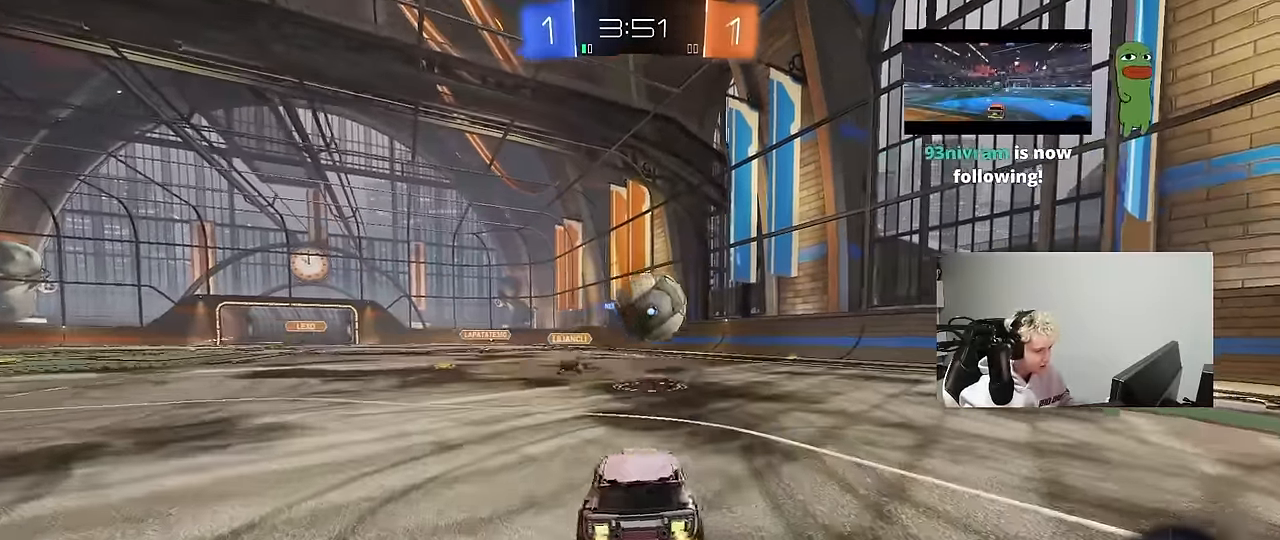
{"keys": ["a", "s", "shift"], "mouse": ["left"], "mouse_move": "up", "events": [[17, "mouse_right", "down"], [67, "a", "down"], [67, "d", "up"], [167, "a", "up"], [167, "d", "down"], [217, "d", "up"], [250, "a", "down"], [250, "shift", "down"], [250, "w", "down"], [350, "s", "down"], [350, "w", "up"], [450, "mouse_right", "up"]]}
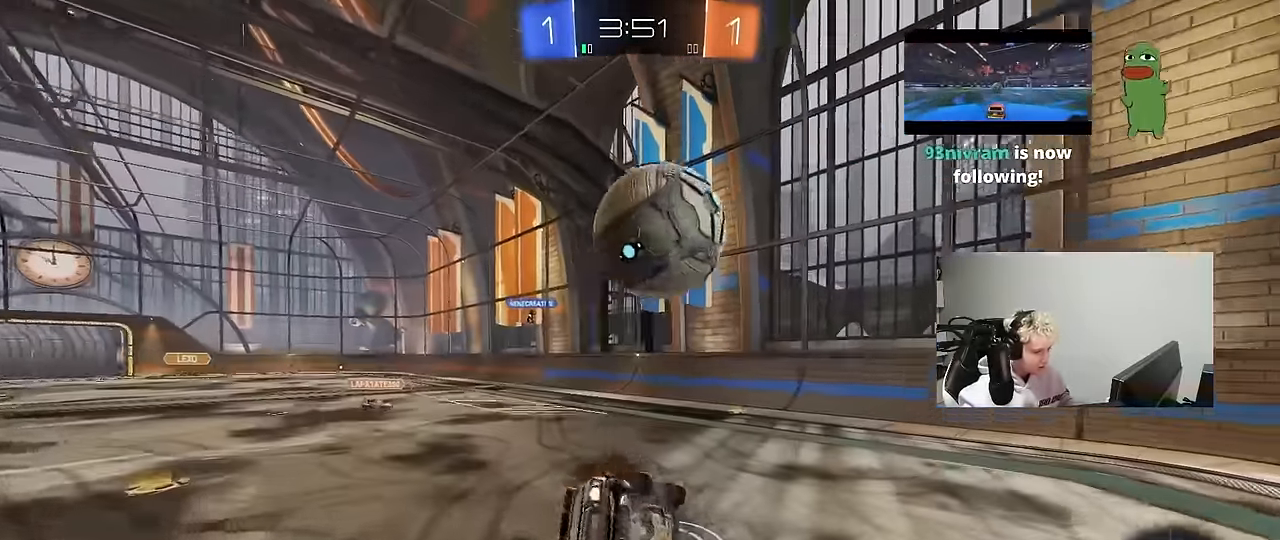
{"keys": ["a", "s", "shift"], "mouse": [], "mouse_move": "still", "events": [[133, "mouse_left", "up"], [183, "s", "up"], [367, "s", "down"]]}
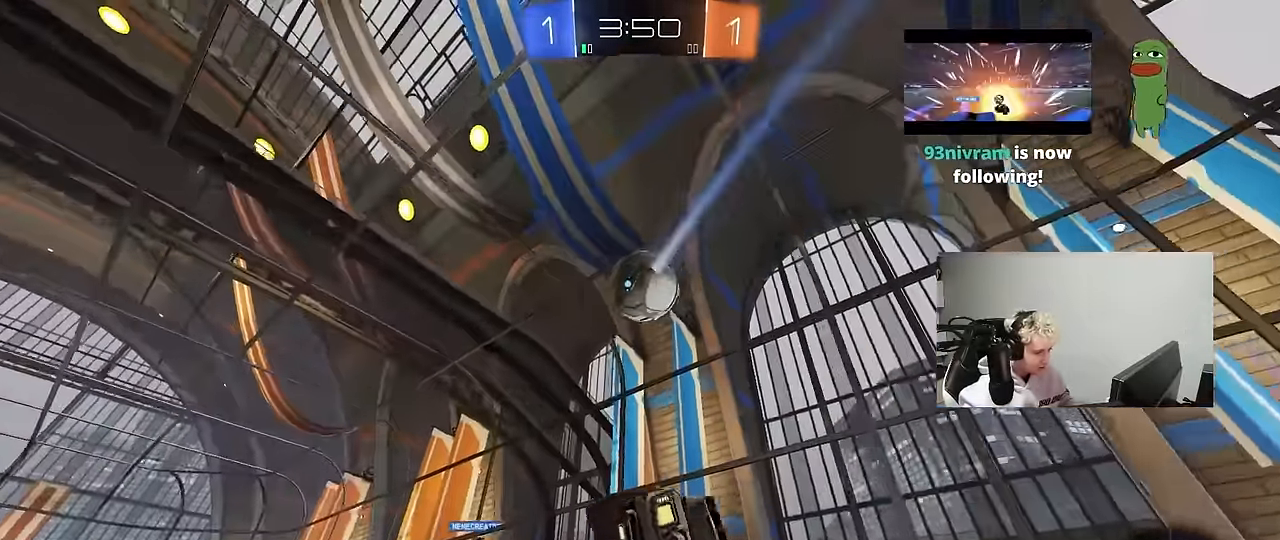
{"keys": ["a", "w"], "mouse": [], "mouse_move": "still", "events": [[50, "s", "up"], [50, "shift", "up"], [200, "a", "up"], [333, "a", "down"], [333, "w", "down"]]}
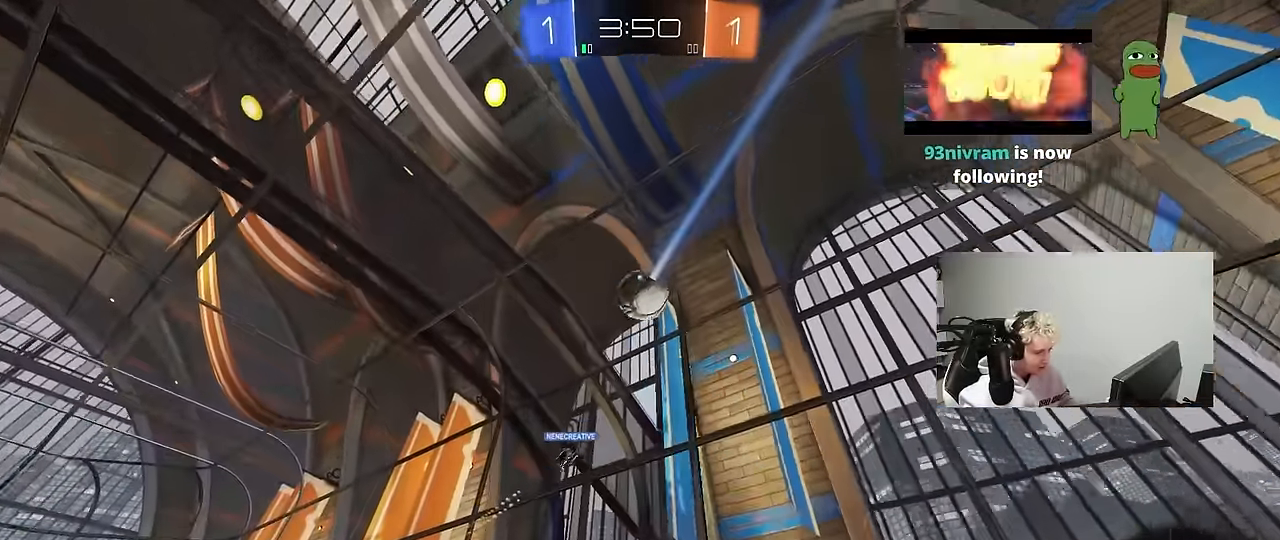
{"keys": ["a", "w"], "mouse": [], "mouse_move": "still", "events": [[350, "a", "up"], [483, "a", "down"]]}
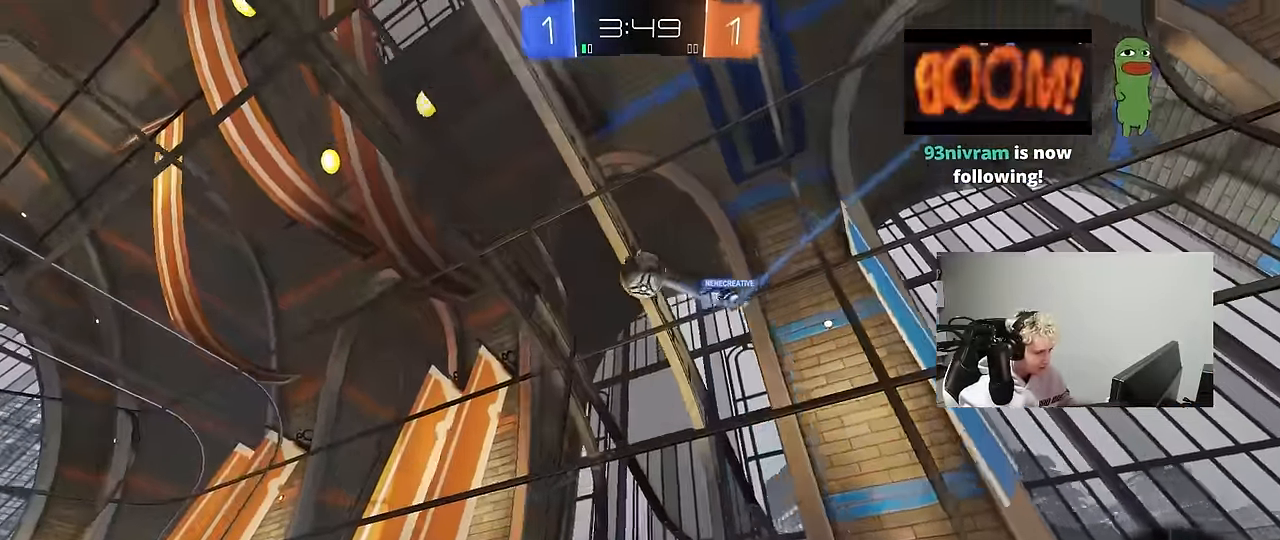
{"keys": ["a", "shift", "w"], "mouse": ["right"], "mouse_move": "still", "events": [[267, "a", "up"], [267, "space", "down"], [317, "d", "down"], [317, "mouse_left", "down"], [317, "mouse_right", "down"], [367, "a", "down"], [367, "d", "up"], [417, "shift", "down"], [417, "space", "up"], [466, "mouse_left", "up"]]}
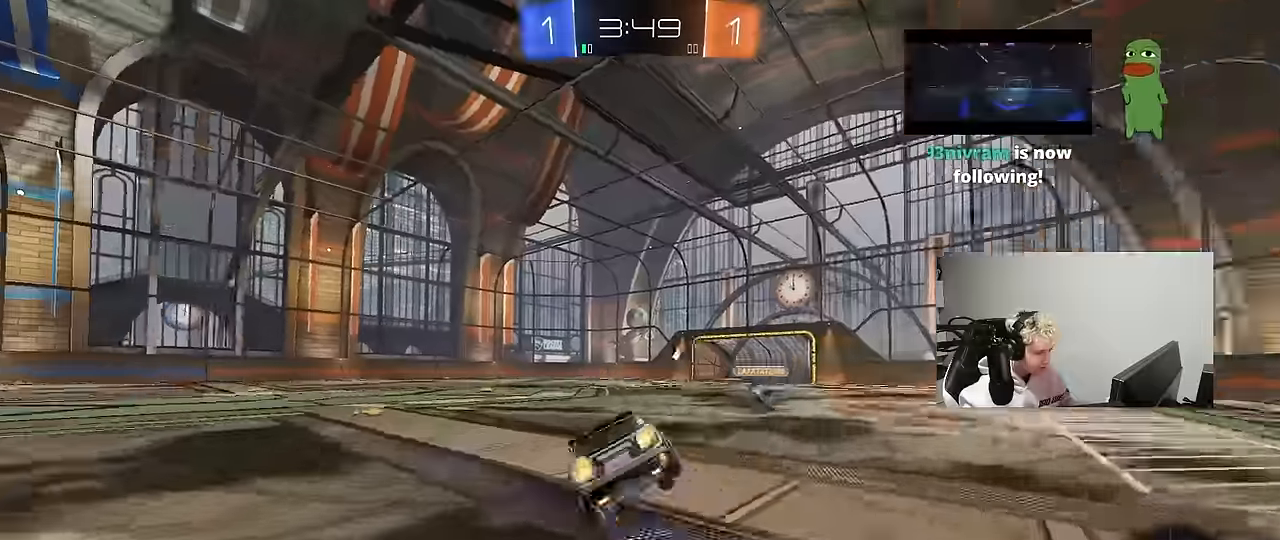
{"keys": ["a", "s", "shift", "space"], "mouse": [], "mouse_move": "still", "events": [[16, "s", "down"], [16, "w", "up"], [100, "mouse_right", "up"], [383, "s", "up"], [466, "s", "down"], [466, "space", "down"]]}
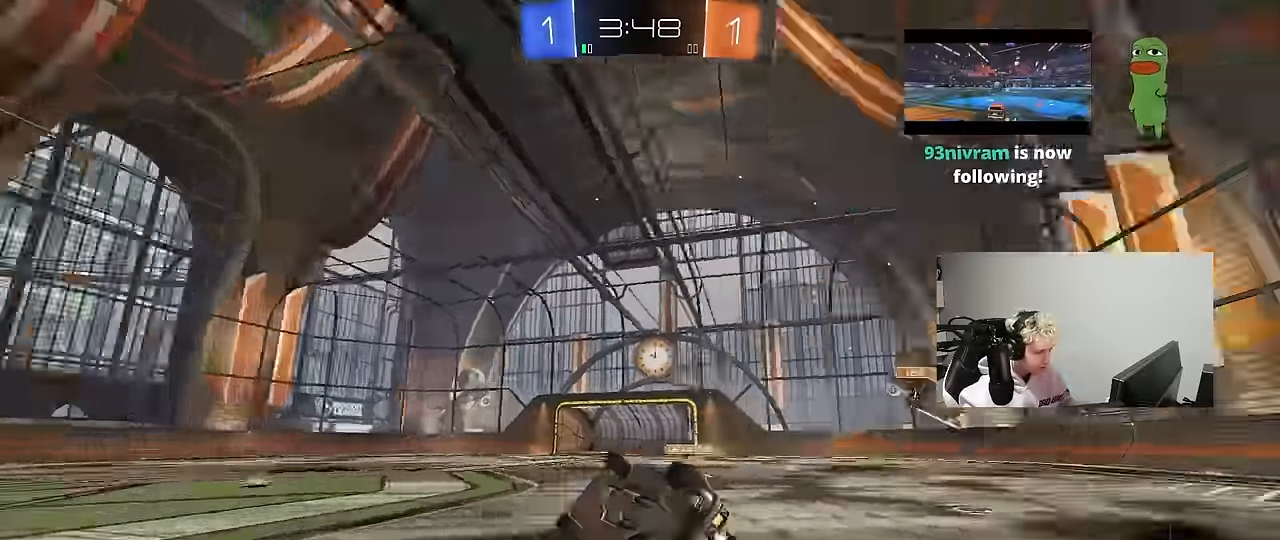
{"keys": ["a", "w"], "mouse": [], "mouse_move": "still", "events": [[116, "space", "up"], [216, "s", "up"], [216, "shift", "up"], [300, "a", "up"], [433, "w", "down"], [500, "a", "down"]]}
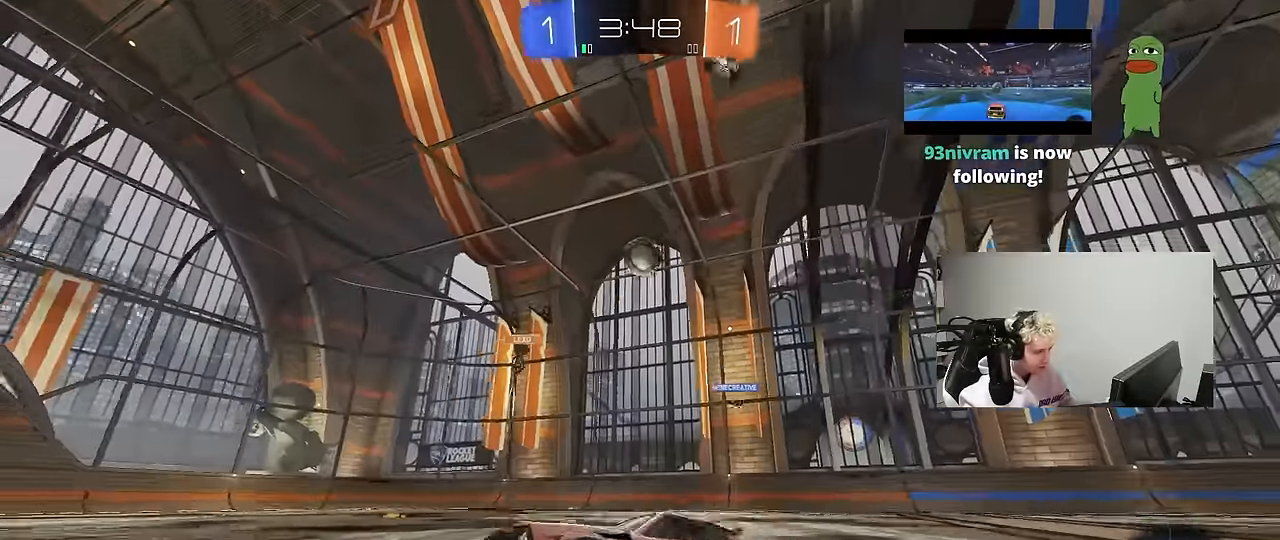
{"keys": ["a", "w"], "mouse": [], "mouse_move": "still", "events": [[366, "shift", "down"], [466, "shift", "up"]]}
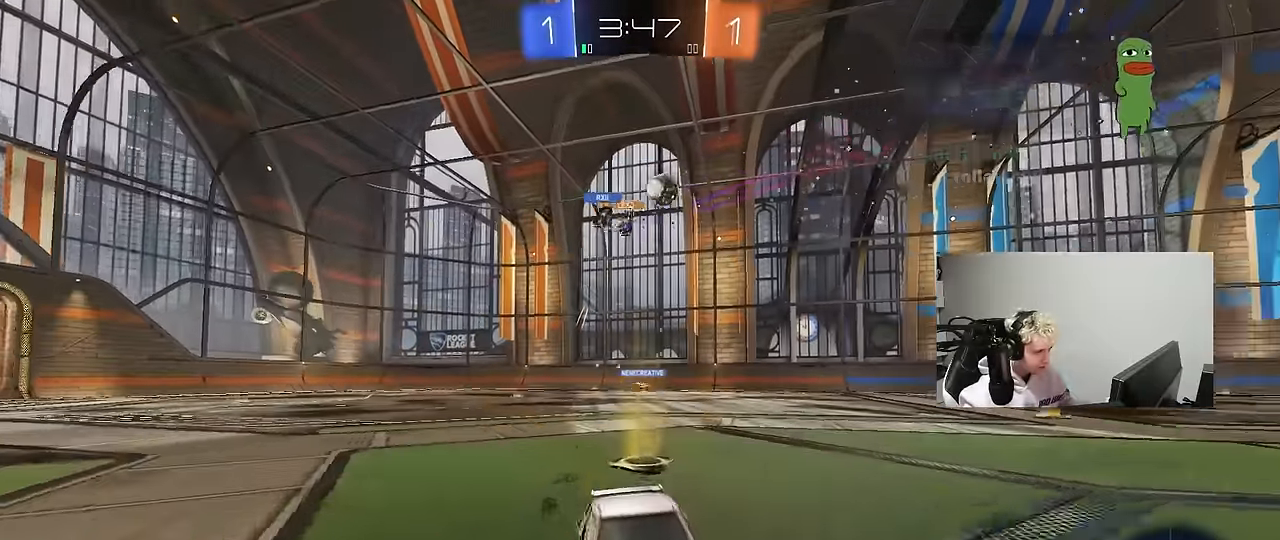
{"keys": ["w"], "mouse": [], "mouse_move": "still", "events": [[233, "space", "down"], [283, "a", "up"], [383, "space", "up"]]}
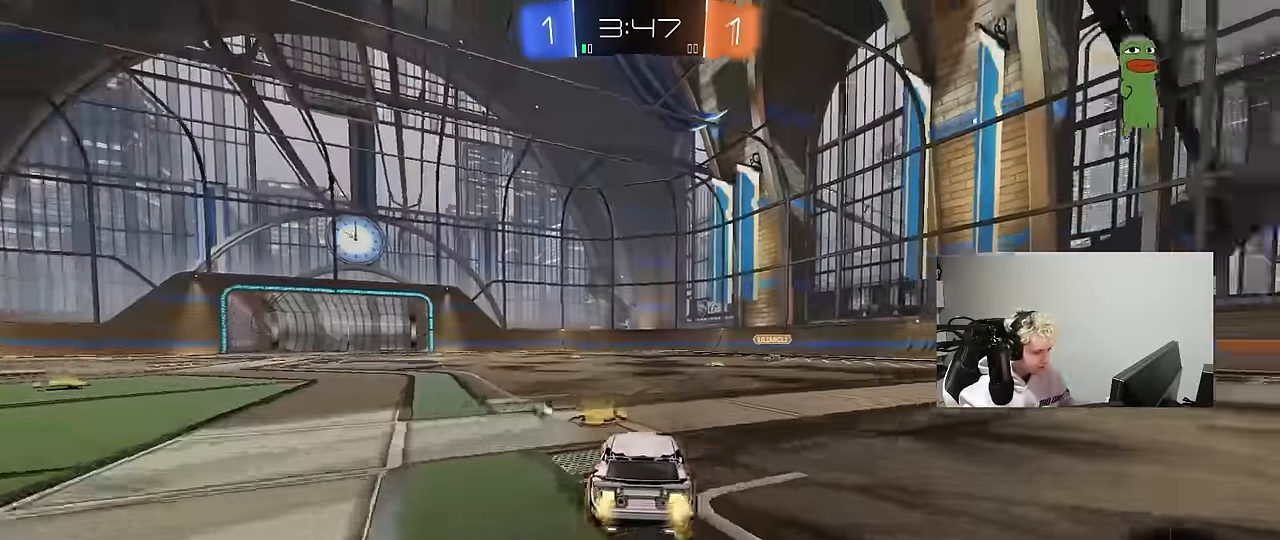
{"keys": ["w"], "mouse": [], "mouse_move": "still", "events": [[216, "a", "down"], [400, "a", "up"]]}
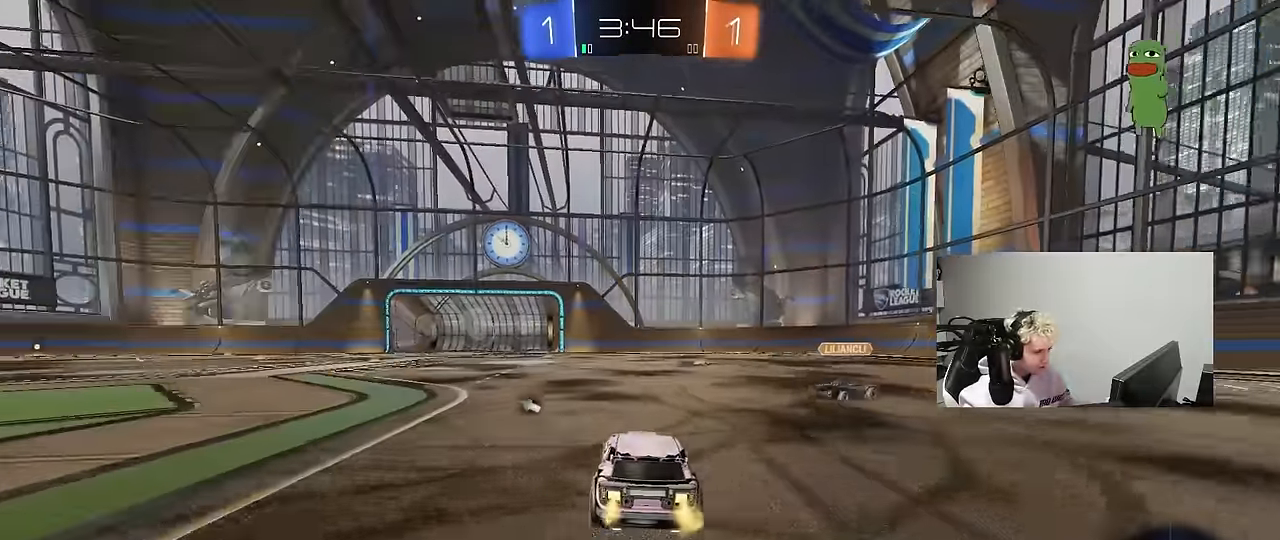
{"keys": [], "mouse": [], "mouse_move": "up", "events": [[33, "mouse_right", "down"], [83, "w", "up"], [133, "mouse_right", "up"], [183, "a", "down"], [216, "a", "up"]]}
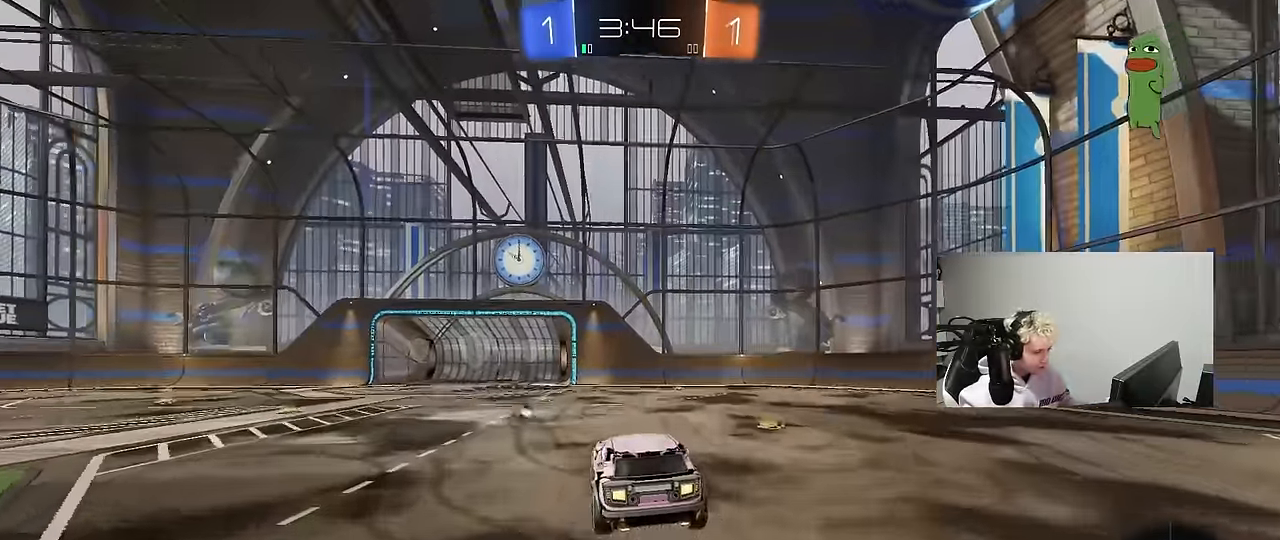
{"keys": ["d"], "mouse": [], "mouse_move": "still", "events": [[50, "w", "down"], [100, "space", "down"], [100, "w", "up"], [233, "a", "down"], [233, "s", "down"], [283, "space", "up"], [383, "d", "down"], [433, "a", "up"], [466, "s", "up"]]}
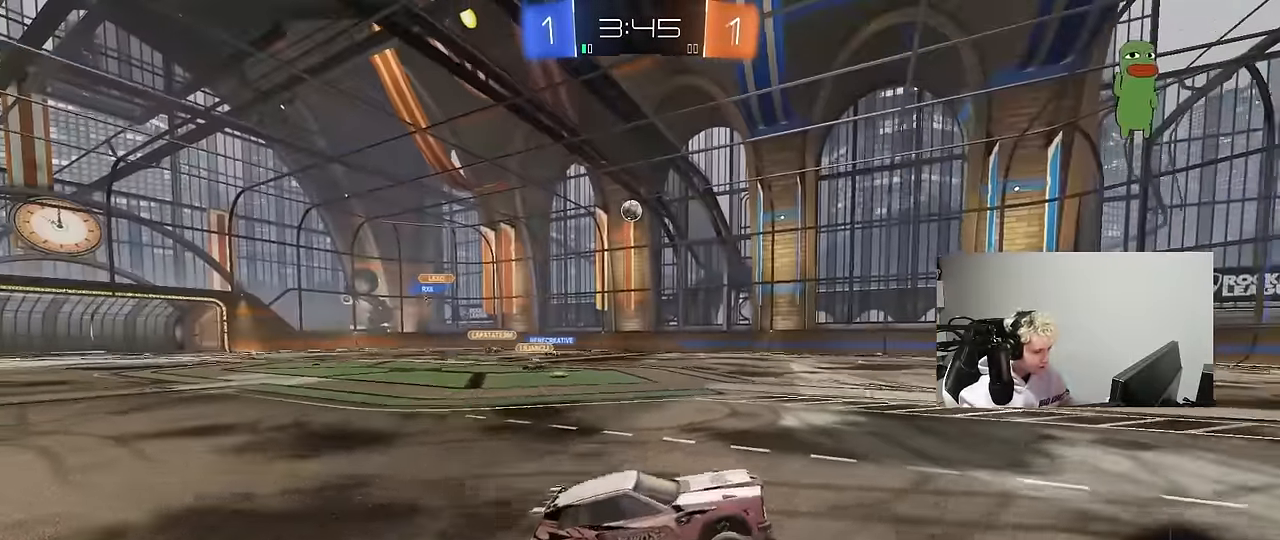
{"keys": ["a", "w"], "mouse": [], "mouse_move": "still", "events": [[16, "d", "up"], [166, "mouse_right", "down"], [166, "w", "down"], [250, "a", "down"], [350, "mouse_right", "up"]]}
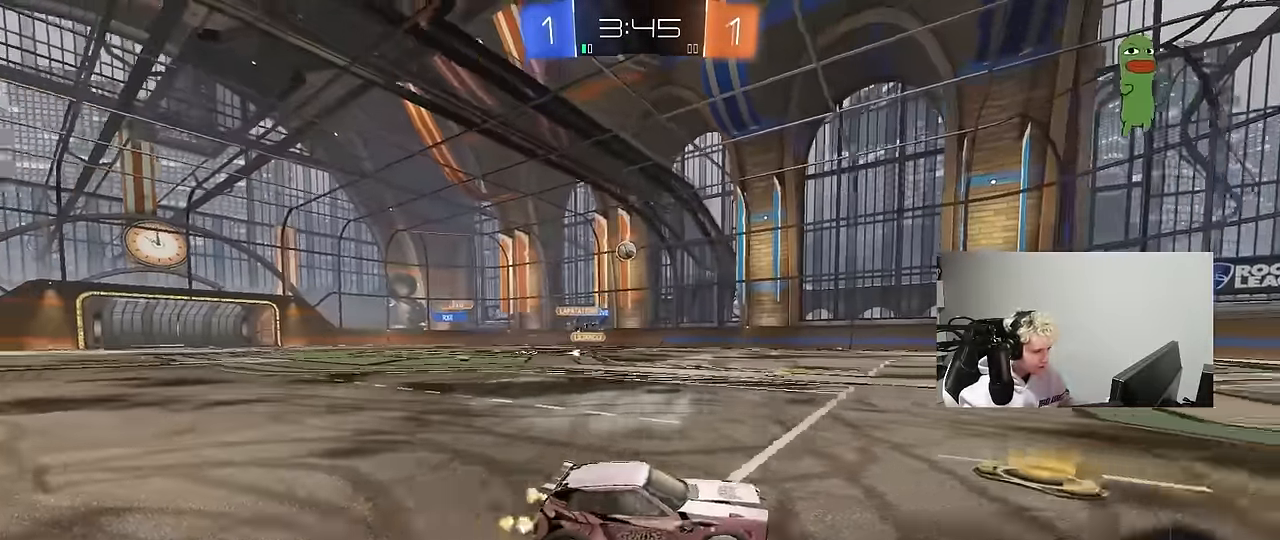
{"keys": ["d", "w"], "mouse": [], "mouse_move": "still", "events": [[283, "a", "up"], [316, "d", "down"]]}
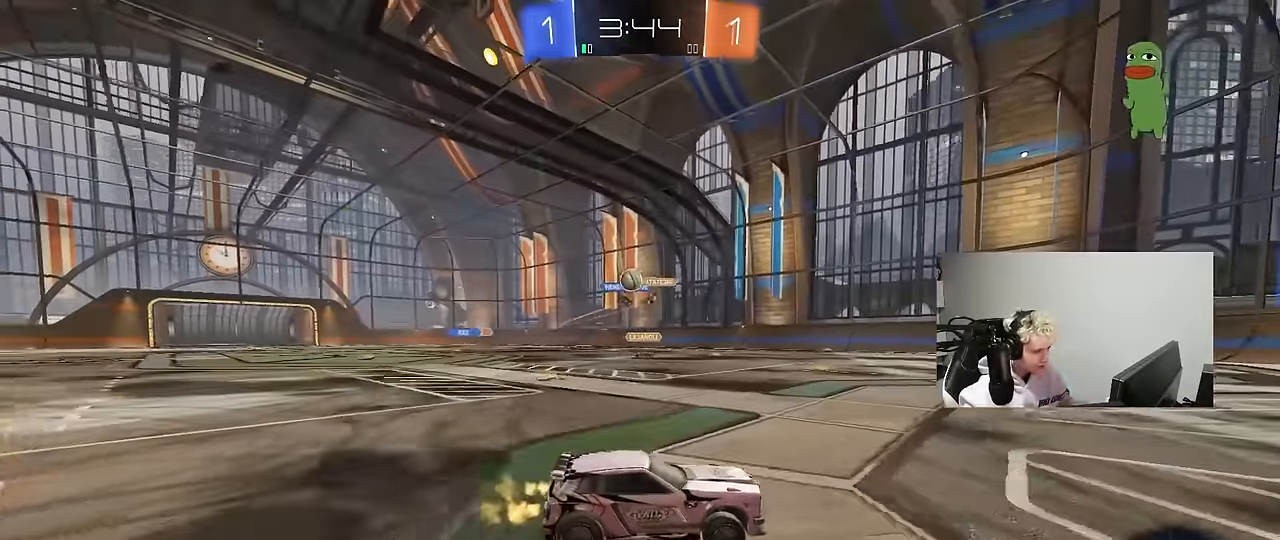
{"keys": ["a", "s"], "mouse": ["right"], "mouse_move": "still", "events": [[16, "d", "up"], [100, "w", "up"], [150, "a", "down"], [433, "s", "down"], [466, "mouse_right", "down"]]}